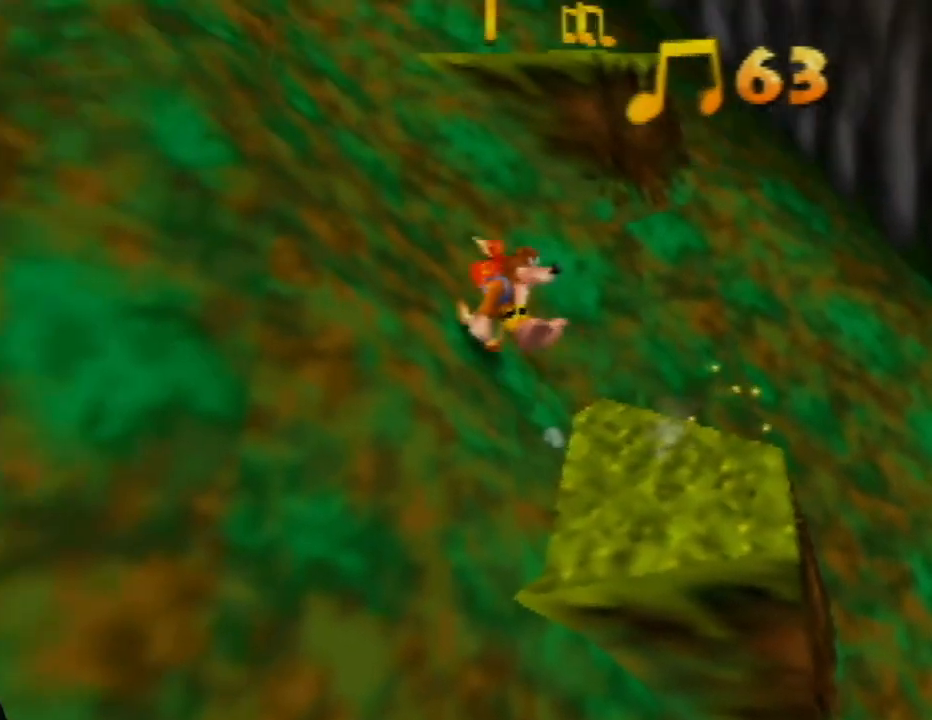
Gameplay with a controller (Nintendo layout); each line is a JSON object with the inputs held at the frame after it. "events" lists button and stick changes between this image and that frame as [ms after this image, input, new state], when the widget could be followed in between. Not read: L1 L3 R1 R3.
{"buttons": ["Z"], "left_stick": "up", "events": []}
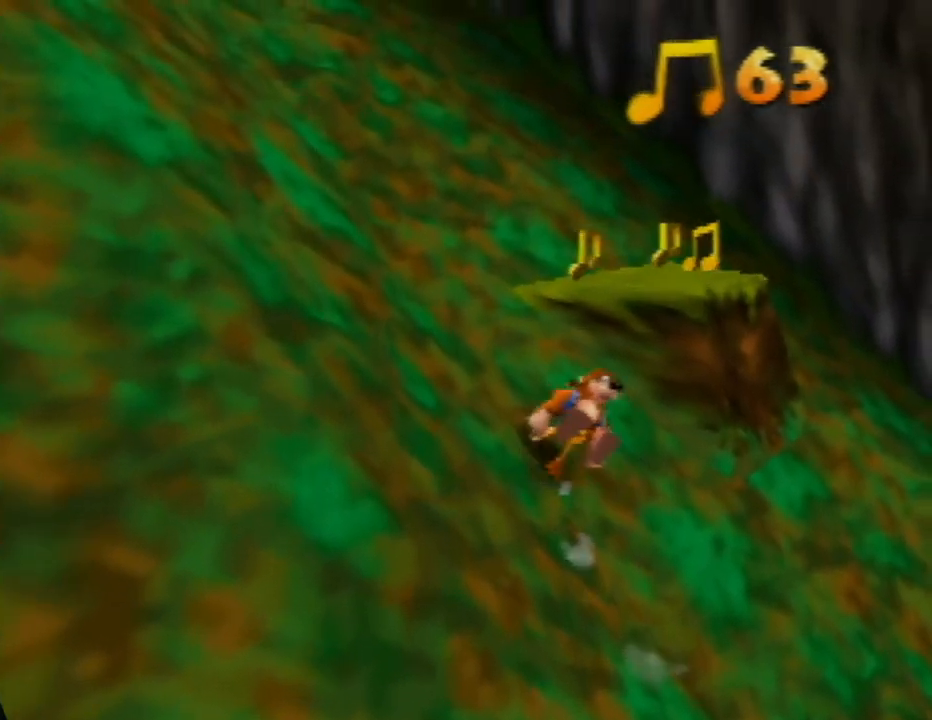
{"buttons": ["Z"], "left_stick": "right", "events": [[100, "A", "down"], [233, "A", "up"], [317, "left_stick", "up-right"], [483, "left_stick", "right"]]}
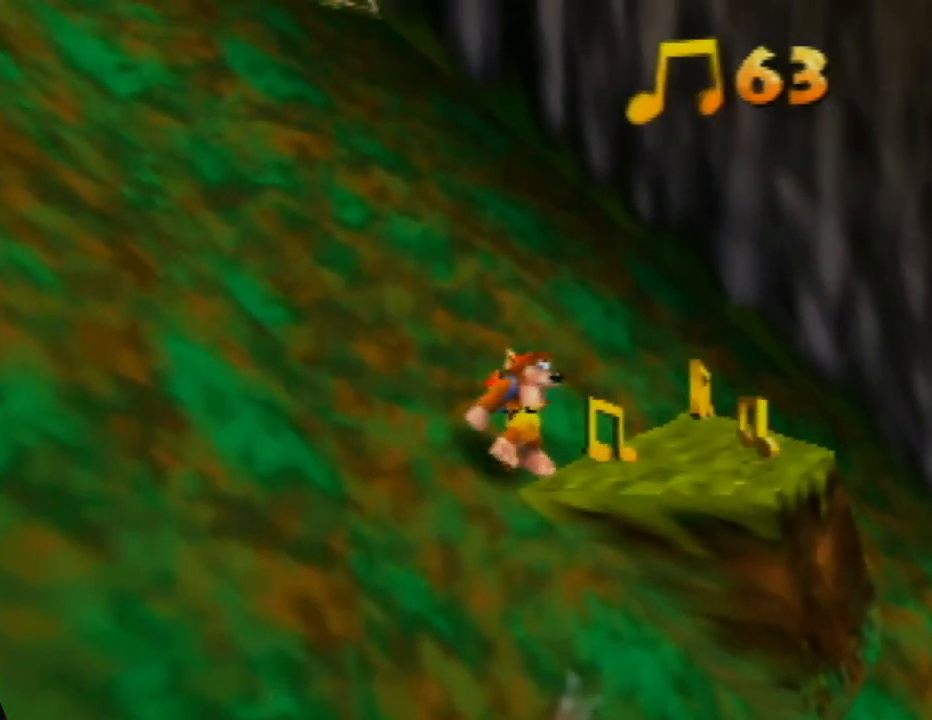
{"buttons": ["Z"], "left_stick": "center", "events": [[267, "left_stick", "center"]]}
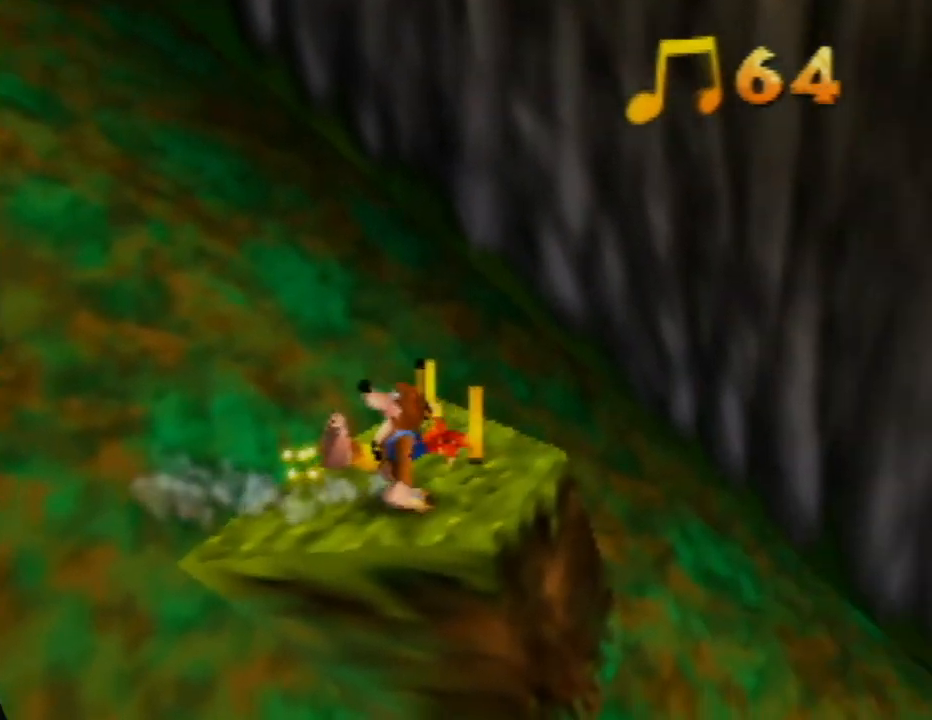
{"buttons": ["Z"], "left_stick": "up", "events": [[67, "left_stick", "up-left"], [217, "left_stick", "up"]]}
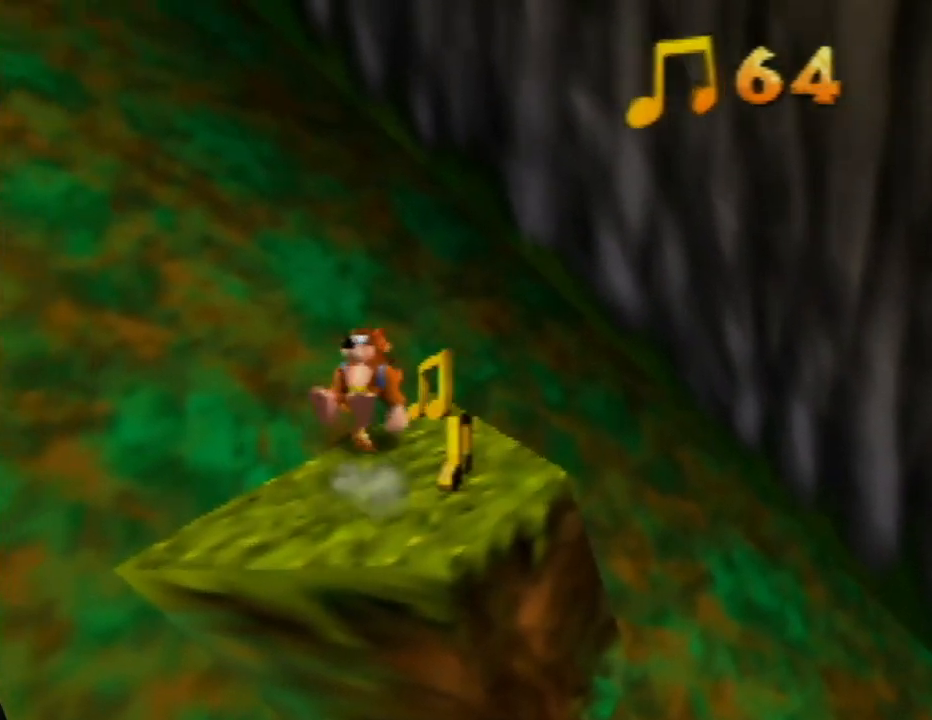
{"buttons": ["Z"], "left_stick": "down", "events": [[150, "left_stick", "down-left"], [450, "left_stick", "down"]]}
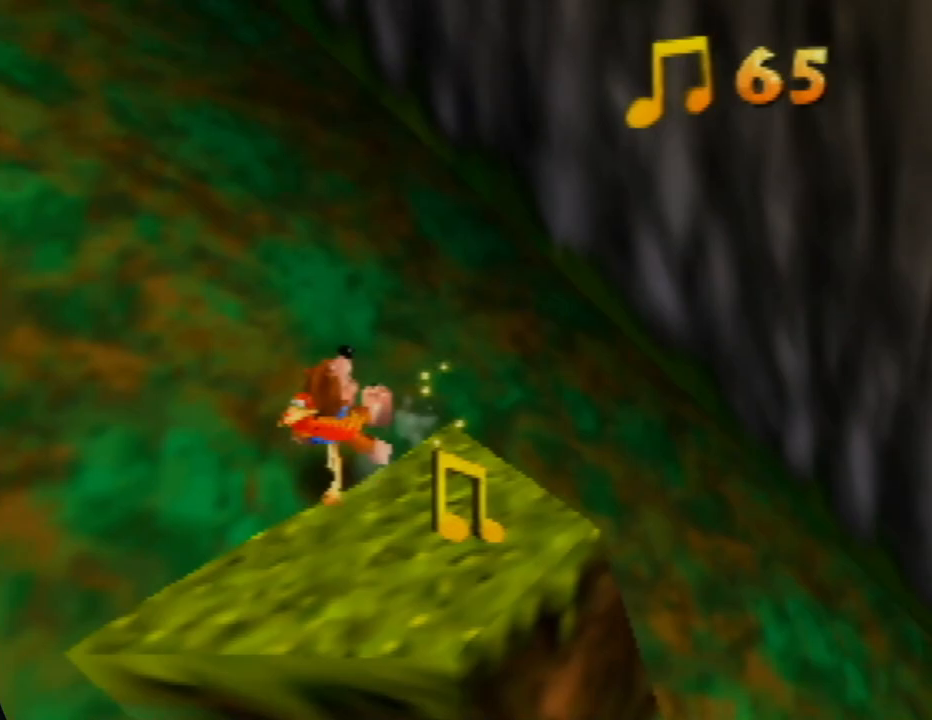
{"buttons": ["Z"], "left_stick": "up-left", "events": [[17, "left_stick", "down-right"], [233, "left_stick", "up-right"], [283, "left_stick", "up-left"]]}
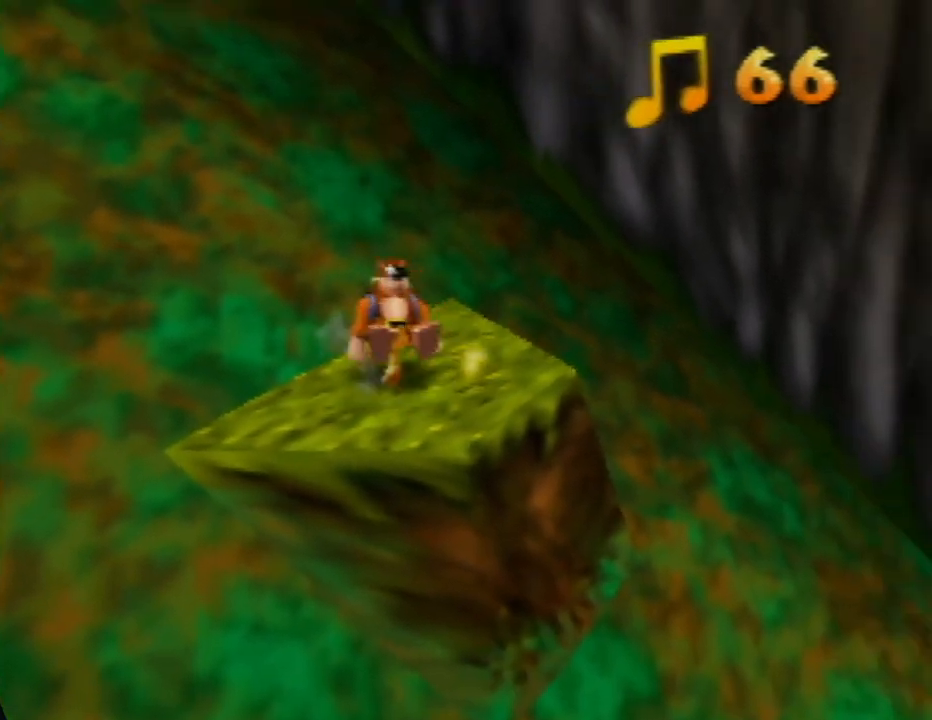
{"buttons": ["Z"], "left_stick": "up-left", "events": []}
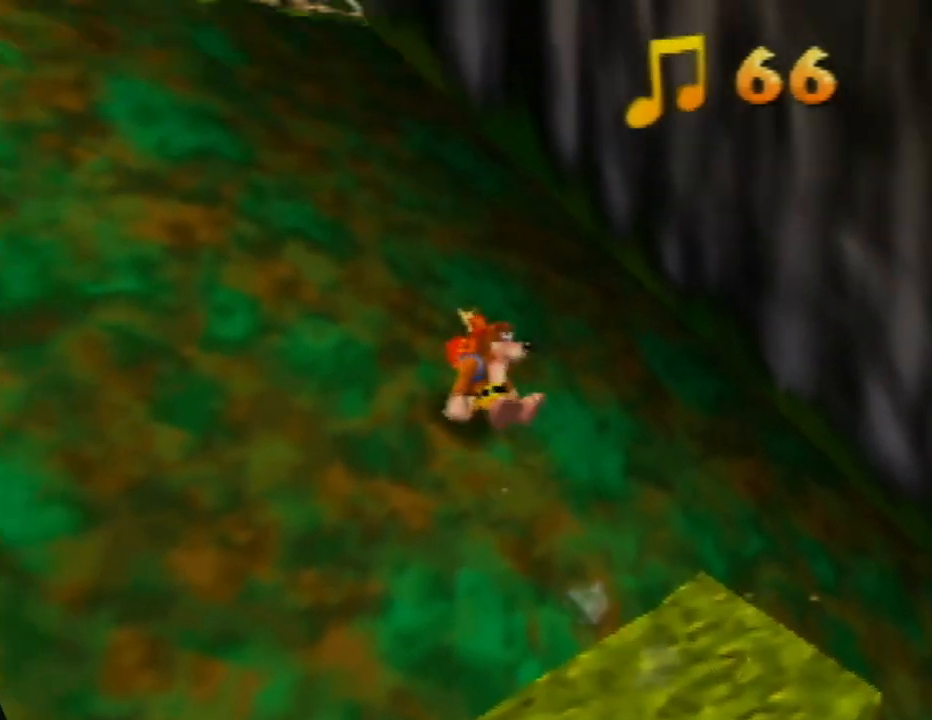
{"buttons": ["Z"], "left_stick": "up-left", "events": [[167, "left_stick", "left"], [367, "left_stick", "up-left"]]}
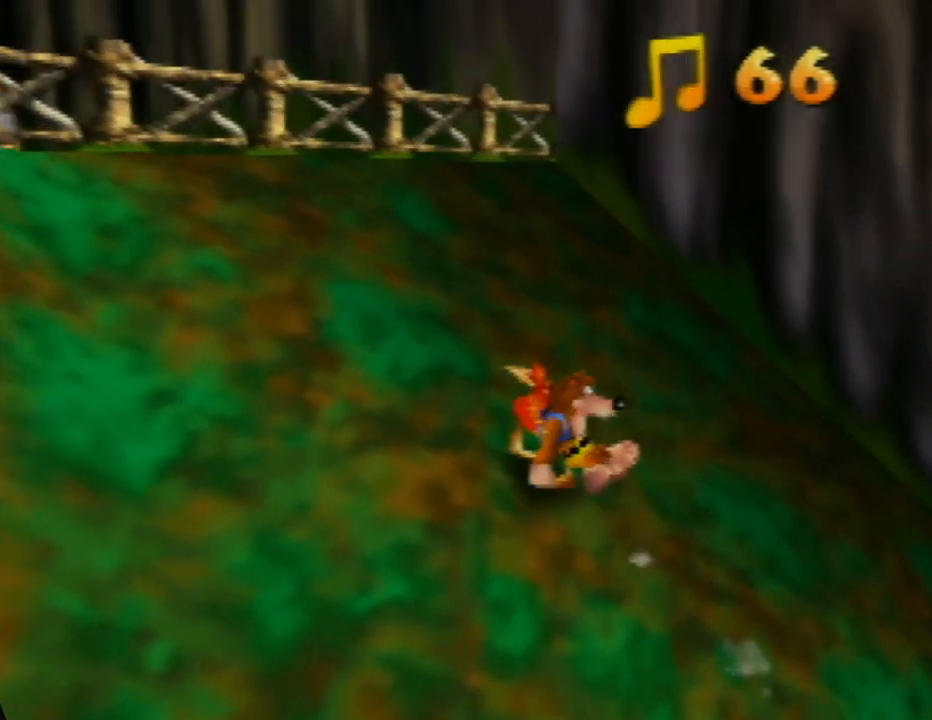
{"buttons": ["Z"], "left_stick": "left", "events": [[50, "left_stick", "left"], [117, "C_RIGHT", "down"], [117, "C_UP", "down"], [217, "C_UP", "up"], [233, "C_RIGHT", "up"], [383, "C_RIGHT", "down"], [500, "C_RIGHT", "up"]]}
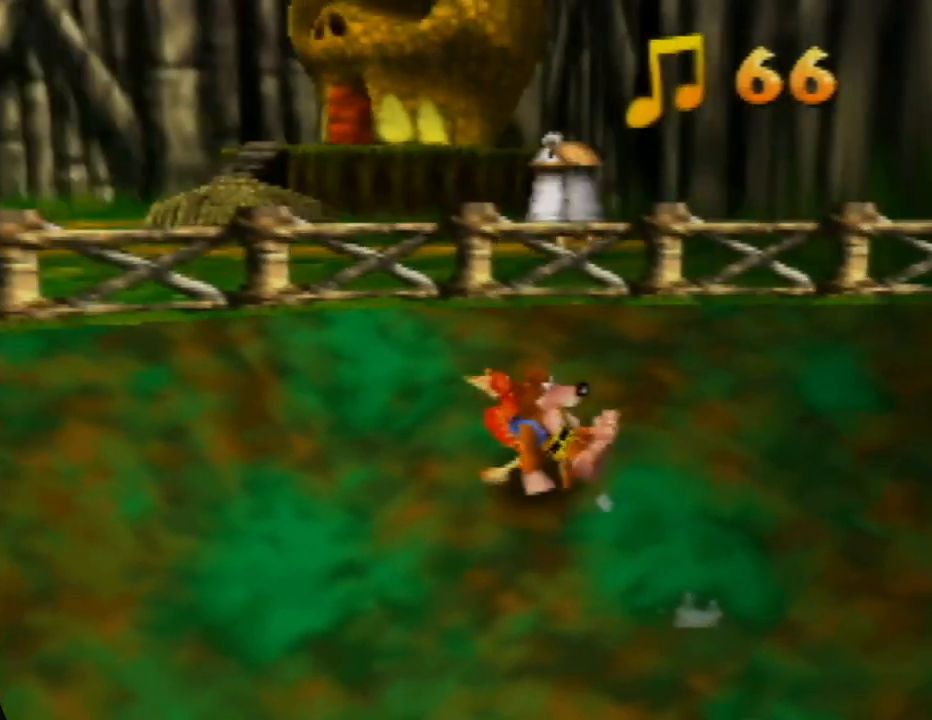
{"buttons": ["Z", "C_RIGHT"], "left_stick": "up-left", "events": [[83, "C_RIGHT", "down"], [233, "C_RIGHT", "up"], [283, "C_RIGHT", "down"], [417, "C_RIGHT", "up"], [450, "left_stick", "up-left"], [483, "C_RIGHT", "down"]]}
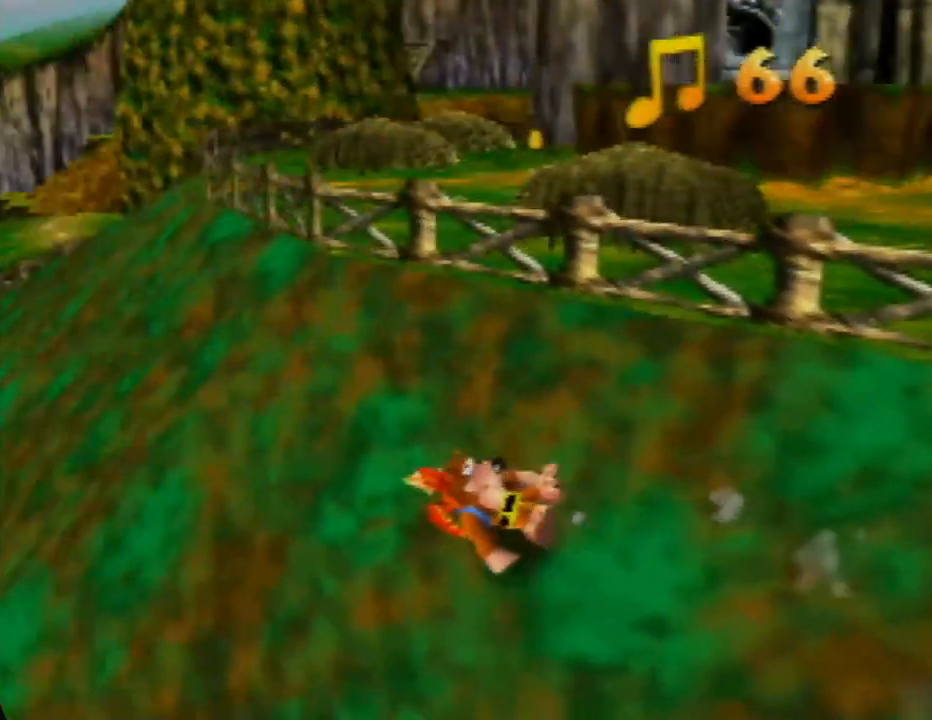
{"buttons": ["Z"], "left_stick": "up-left", "events": [[100, "C_RIGHT", "up"], [233, "C_RIGHT", "down"], [350, "C_RIGHT", "up"]]}
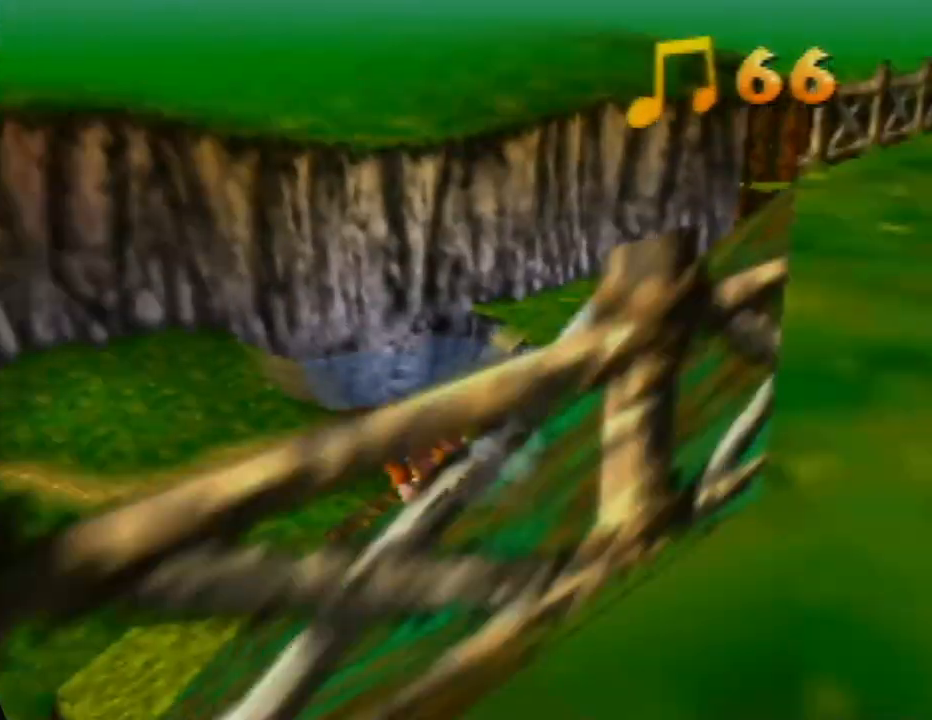
{"buttons": ["Z"], "left_stick": "up-left", "events": []}
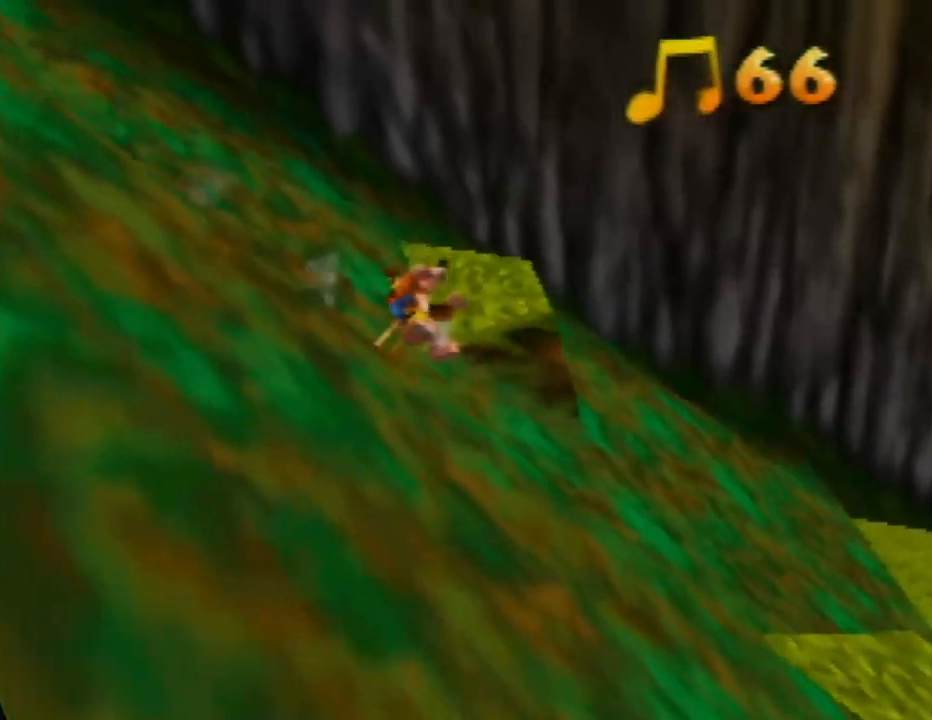
{"buttons": ["Z", "C_LEFT"], "left_stick": "right", "events": [[17, "C_LEFT", "down"], [67, "left_stick", "up-right"], [117, "C_LEFT", "up"], [217, "left_stick", "right"], [450, "C_LEFT", "down"]]}
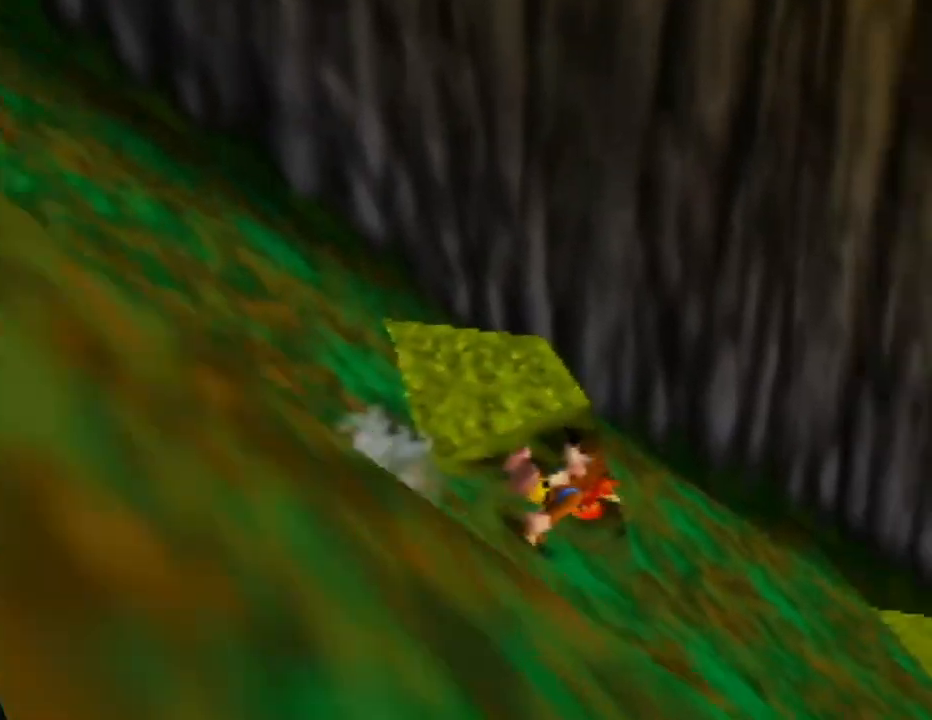
{"buttons": ["Z"], "left_stick": "up-right", "events": [[83, "left_stick", "up-right"], [100, "C_LEFT", "up"]]}
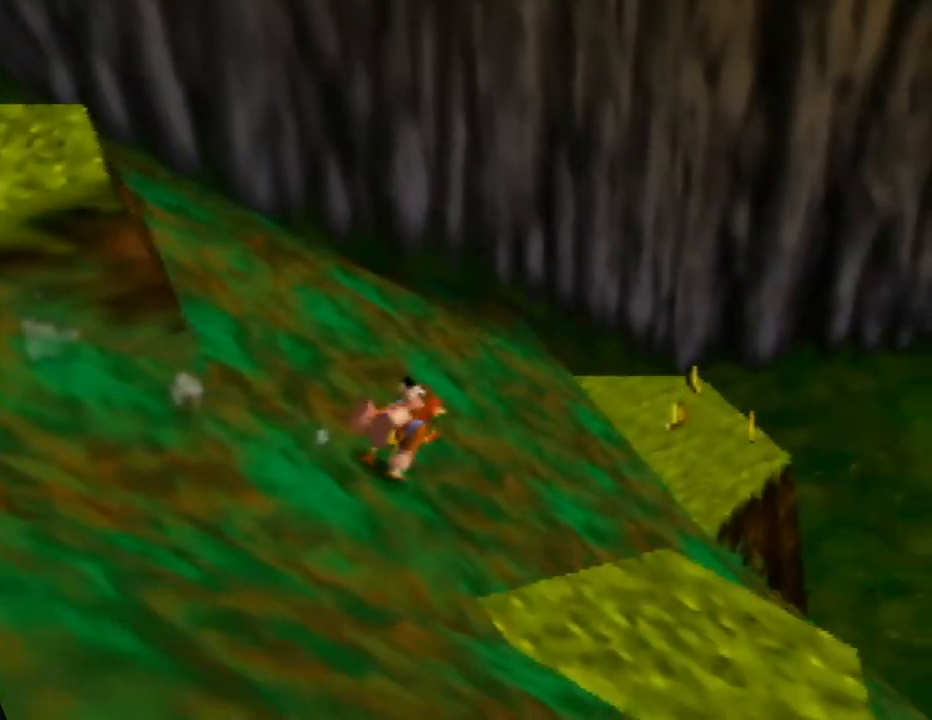
{"buttons": ["Z"], "left_stick": "up", "events": [[17, "C_LEFT", "down"], [117, "C_LEFT", "up"], [367, "left_stick", "up"]]}
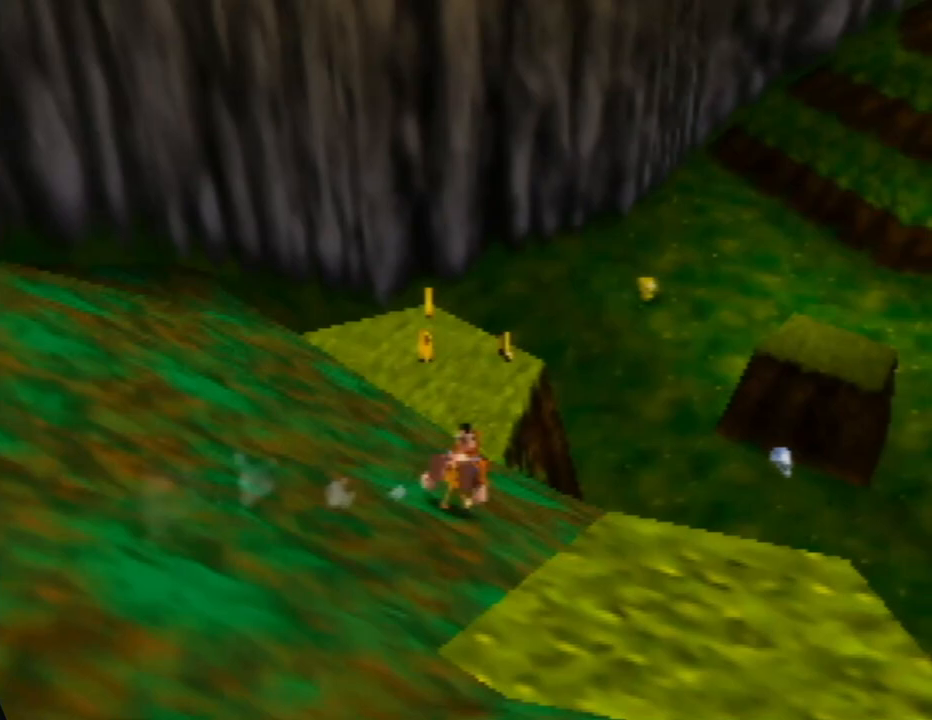
{"buttons": ["Z"], "left_stick": "up", "events": []}
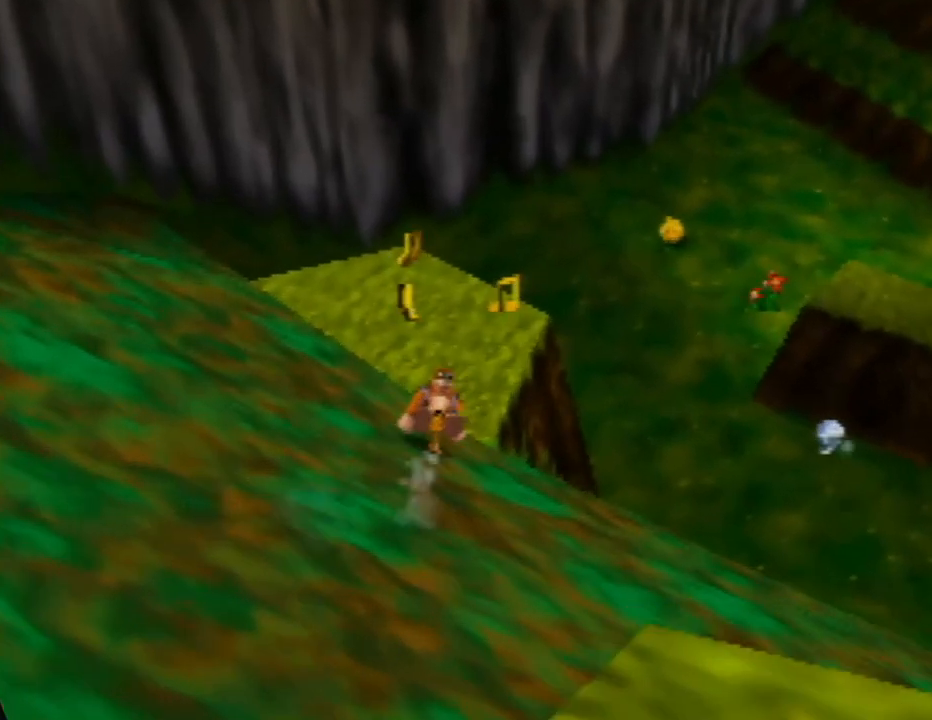
{"buttons": ["Z"], "left_stick": "up", "events": [[300, "left_stick", "up-left"], [483, "left_stick", "up"]]}
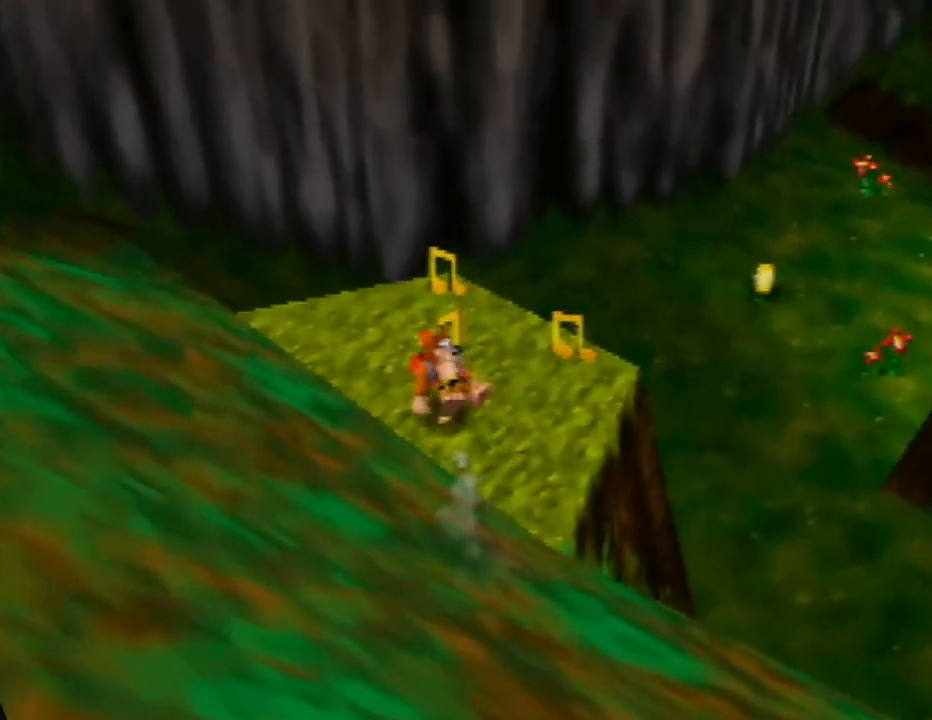
{"buttons": ["Z"], "left_stick": "center", "events": [[200, "left_stick", "center"]]}
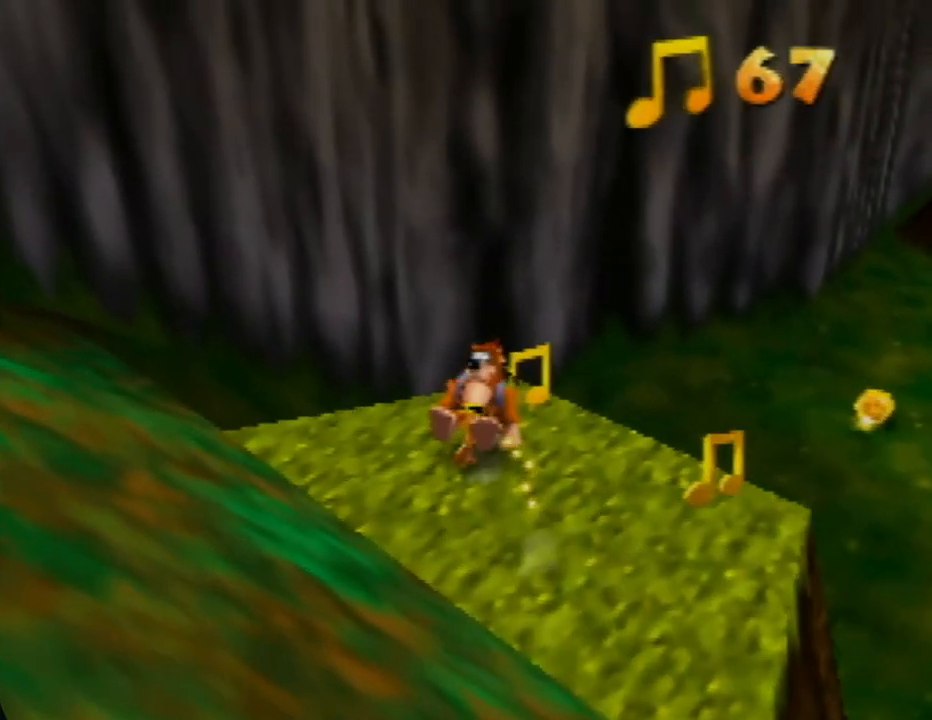
{"buttons": ["Z"], "left_stick": "right", "events": [[17, "left_stick", "right"], [183, "left_stick", "center"], [500, "left_stick", "right"]]}
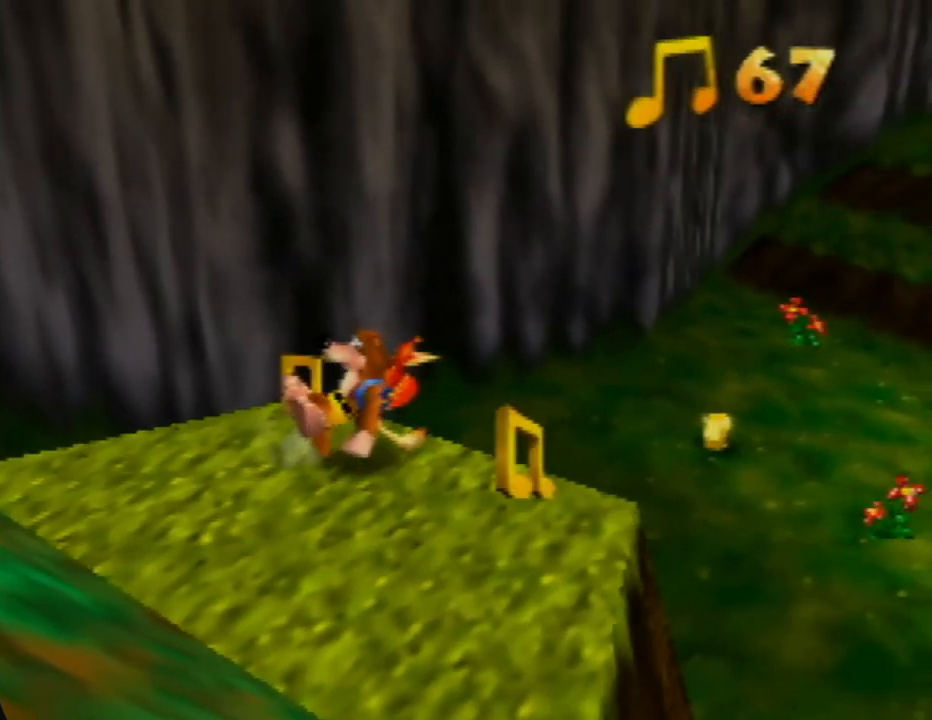
{"buttons": ["Z"], "left_stick": "down", "events": [[150, "left_stick", "center"], [367, "left_stick", "down"]]}
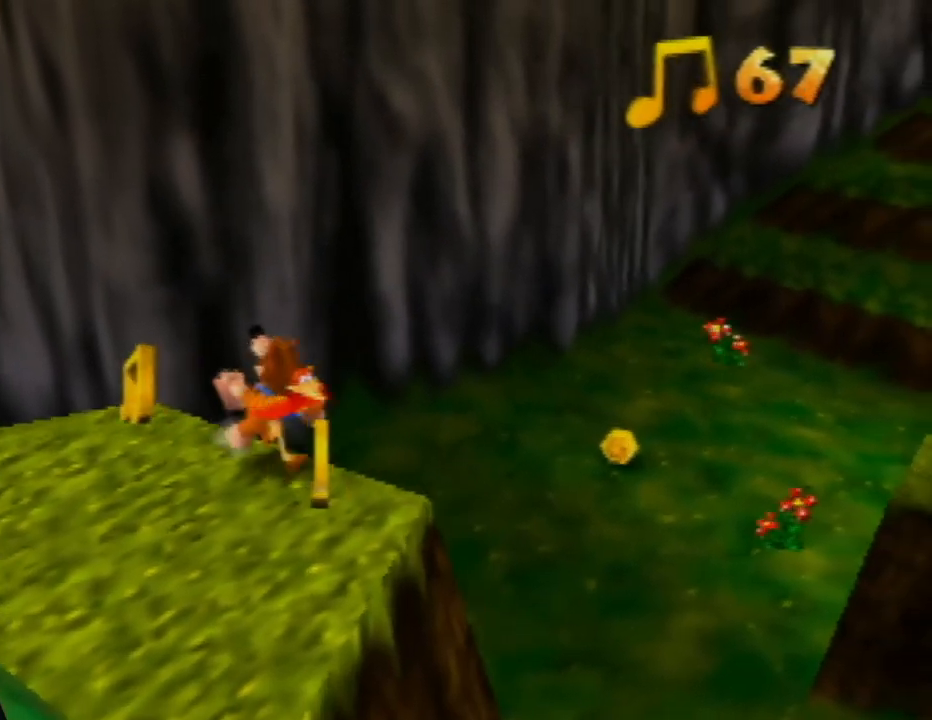
{"buttons": ["Z"], "left_stick": "center", "events": [[67, "left_stick", "center"], [167, "left_stick", "up-left"], [500, "left_stick", "center"]]}
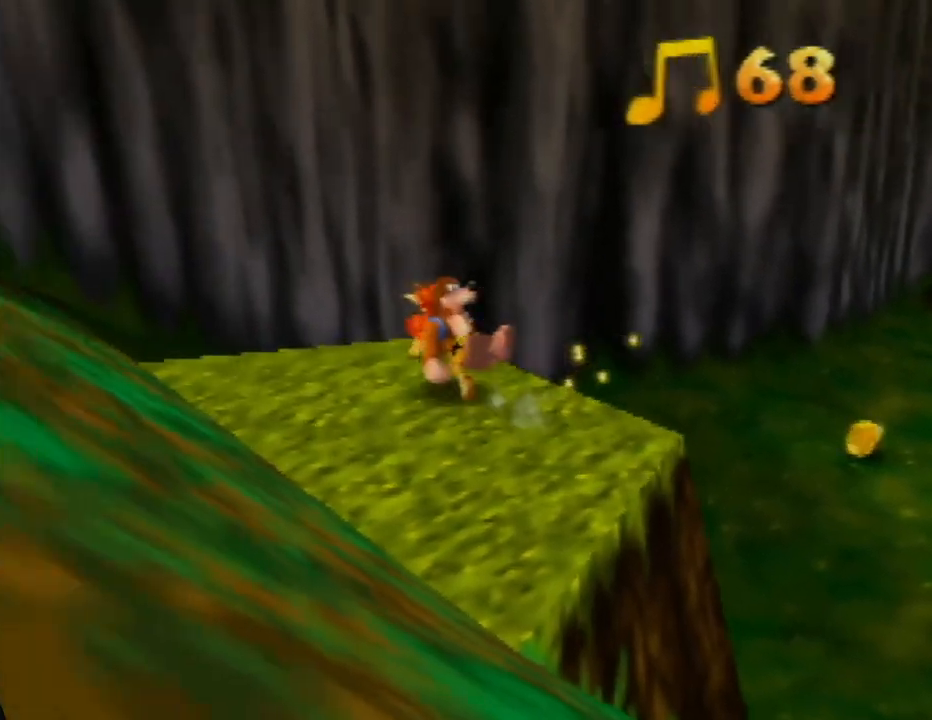
{"buttons": ["Z", "C_LEFT"], "left_stick": "right", "events": [[150, "C_LEFT", "down"], [317, "C_LEFT", "up"], [367, "left_stick", "right"], [417, "C_LEFT", "down"]]}
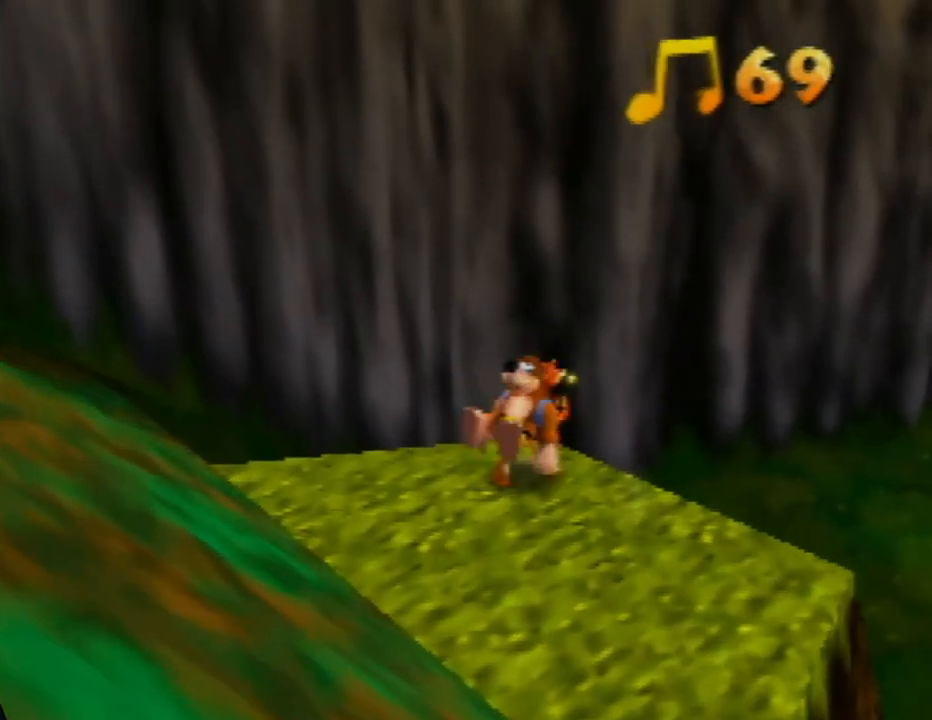
{"buttons": ["Z"], "left_stick": "down-right", "events": [[33, "C_LEFT", "up"], [117, "C_LEFT", "down"], [117, "left_stick", "down-right"], [267, "C_LEFT", "up"], [350, "C_LEFT", "down"], [450, "C_LEFT", "up"]]}
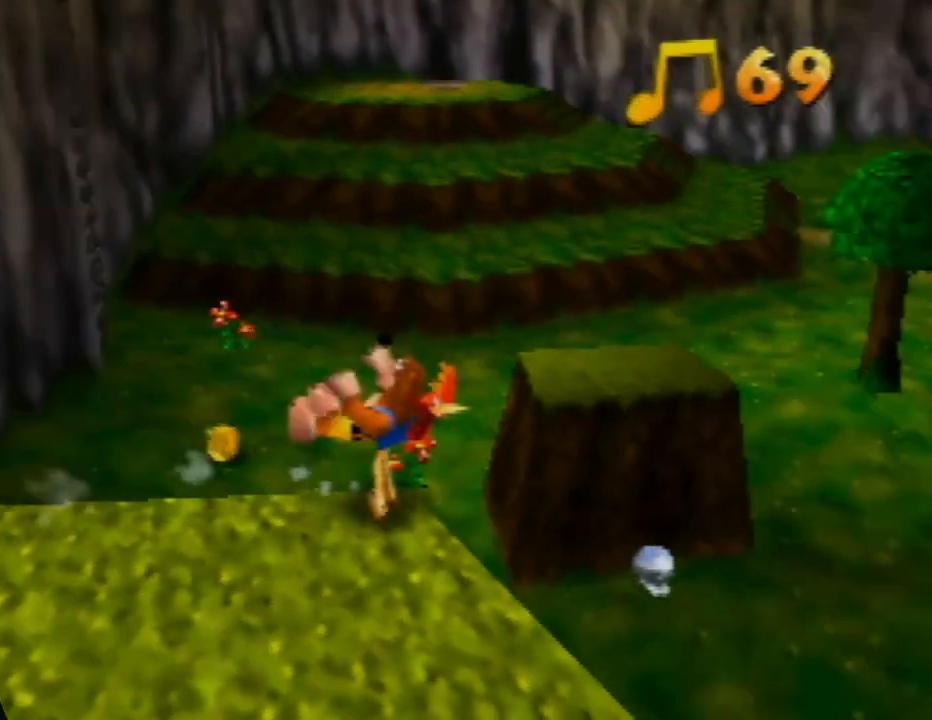
{"buttons": ["Z"], "left_stick": "up-left", "events": [[67, "left_stick", "up-right"], [283, "left_stick", "up"], [450, "left_stick", "up-left"]]}
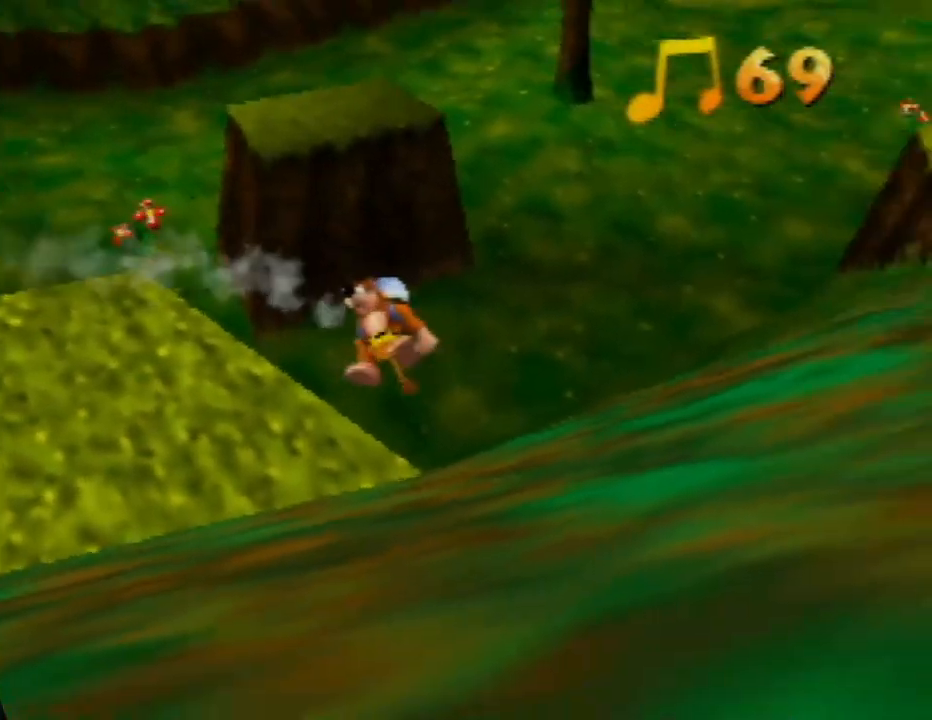
{"buttons": ["Z"], "left_stick": "up", "events": [[83, "left_stick", "up"], [267, "left_stick", "up-right"], [450, "left_stick", "up"]]}
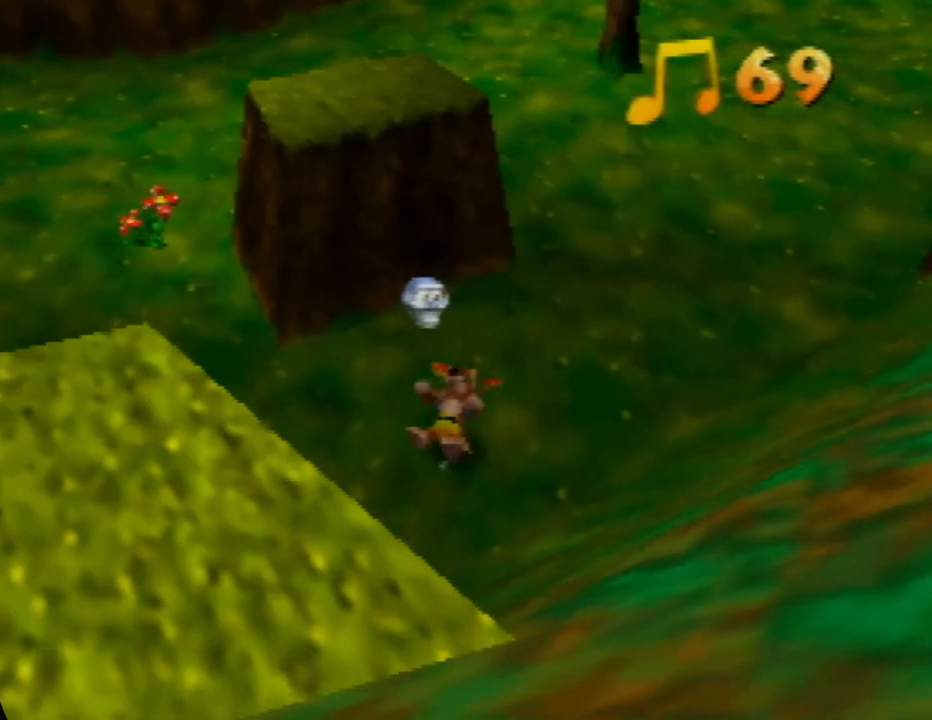
{"buttons": ["Z"], "left_stick": "right", "events": [[50, "left_stick", "up-left"], [150, "left_stick", "up"], [350, "left_stick", "up-left"], [483, "left_stick", "right"]]}
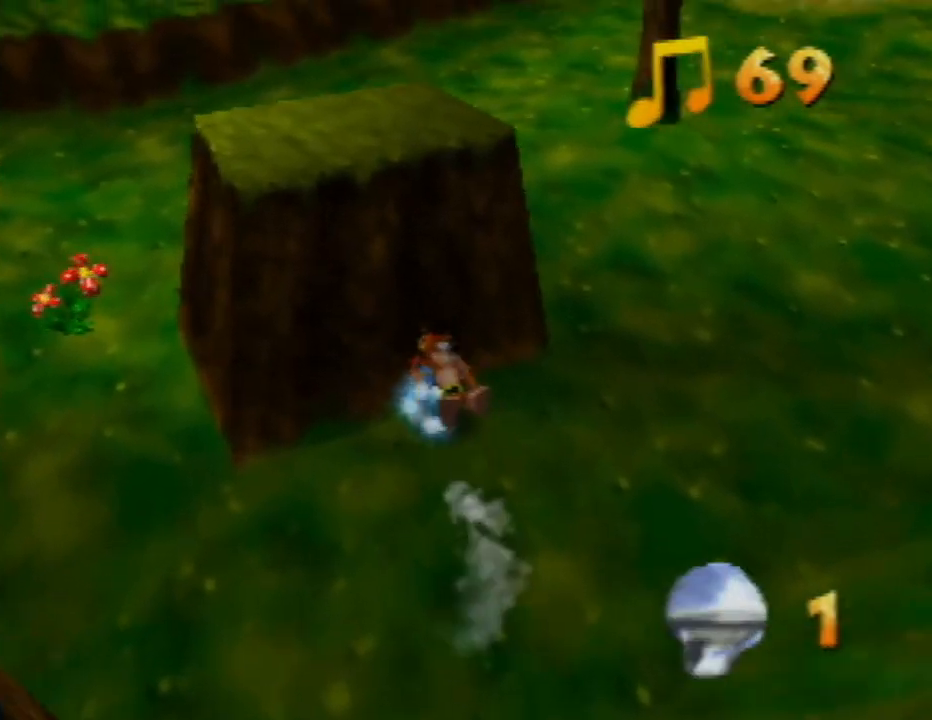
{"buttons": ["Z", "C_LEFT"], "left_stick": "down-right", "events": [[117, "left_stick", "down-right"], [133, "C_LEFT", "down"], [300, "C_LEFT", "up"], [433, "C_LEFT", "down"]]}
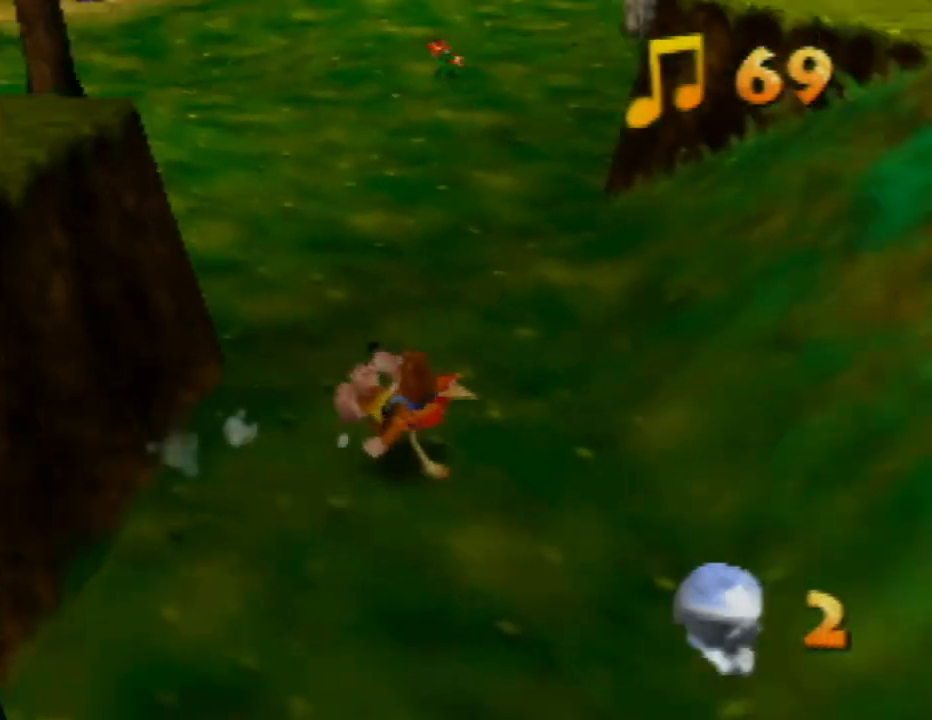
{"buttons": ["Z"], "left_stick": "up-right", "events": [[67, "C_LEFT", "up"], [83, "left_stick", "up-right"]]}
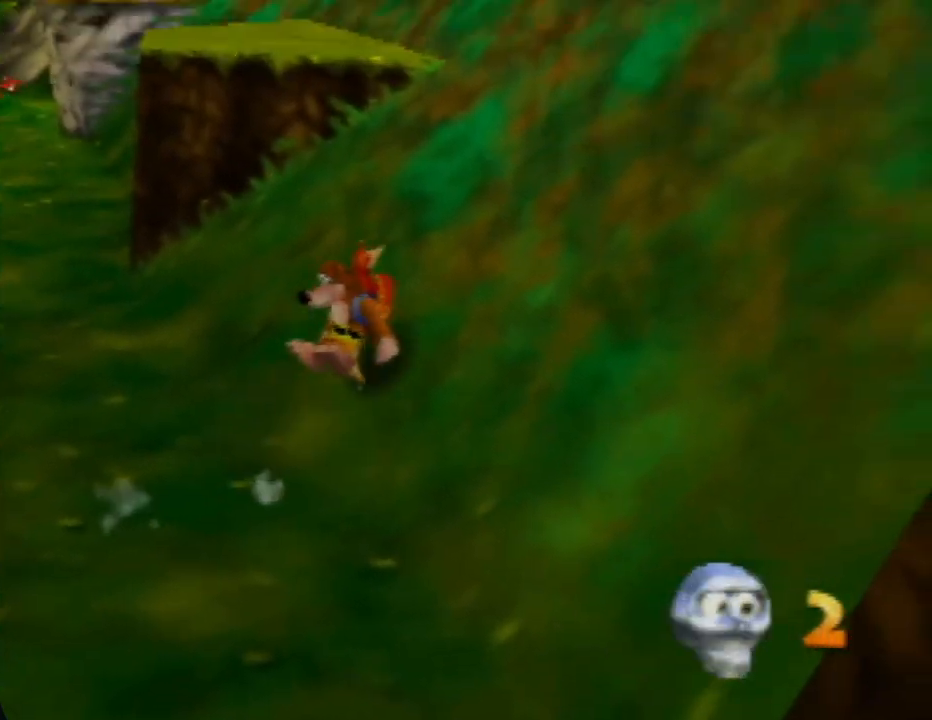
{"buttons": ["Z"], "left_stick": "up", "events": [[433, "left_stick", "up"]]}